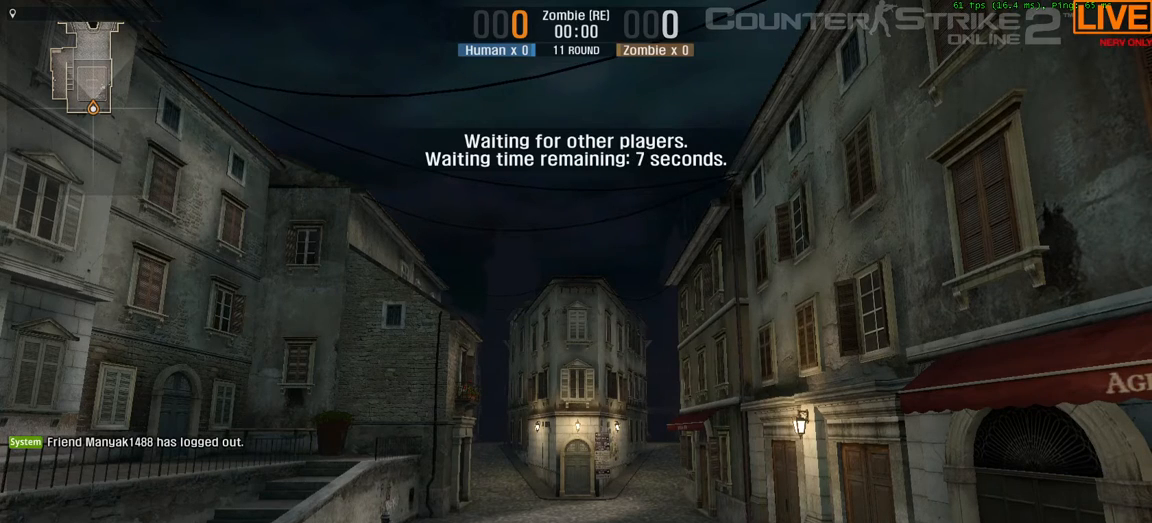
Gameplay with keyboard; each line is a JSON object with the keys held at the frame after it. "events" lists presses ("down") and releases ("up") of ".", "/", "0", "1", "2", "3", "4", "5", "6", "7", "8", "9", "a", "alt_l", "alt_r", "b", "backslash", "backspace", "c", "caps_lock", "comma", "ctrl", "d", "down", "e", "equals", "escape", "f", "f1", "f10", "f11", "f12", "f2", "f3", "f4", "f5", "f6", "f7", "f8", "f9", "g", "h", "i", "j", "k", "l", "lbracket", "left", "m", "minus", "n", "o", "p", "q", "quote", "r", "rbracket", "return", "right", "s", "semicolon", "shift_l", "shift_r", "space", "super", "t", "tab", "tilde", "u", "up", "v", "w", "x", "y" and "z" between this image and that frame as [ms after this image, input, new state], when the widget could be followed in between. No other keys are recorded. Mouse input is not recorded.
{"keys": ["tab"], "events": [[383, "tab", "down"]]}
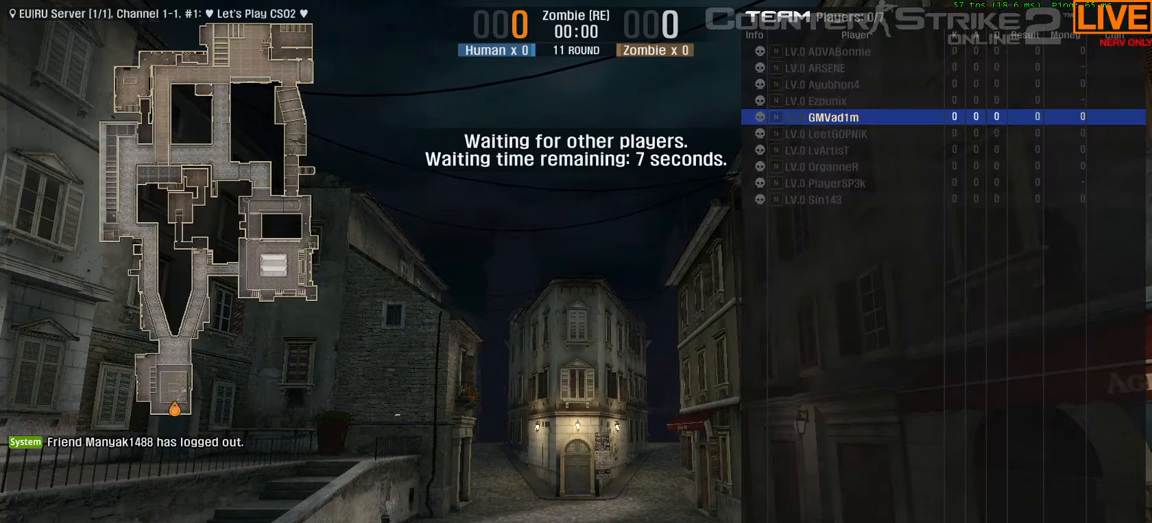
{"keys": ["tab"], "events": []}
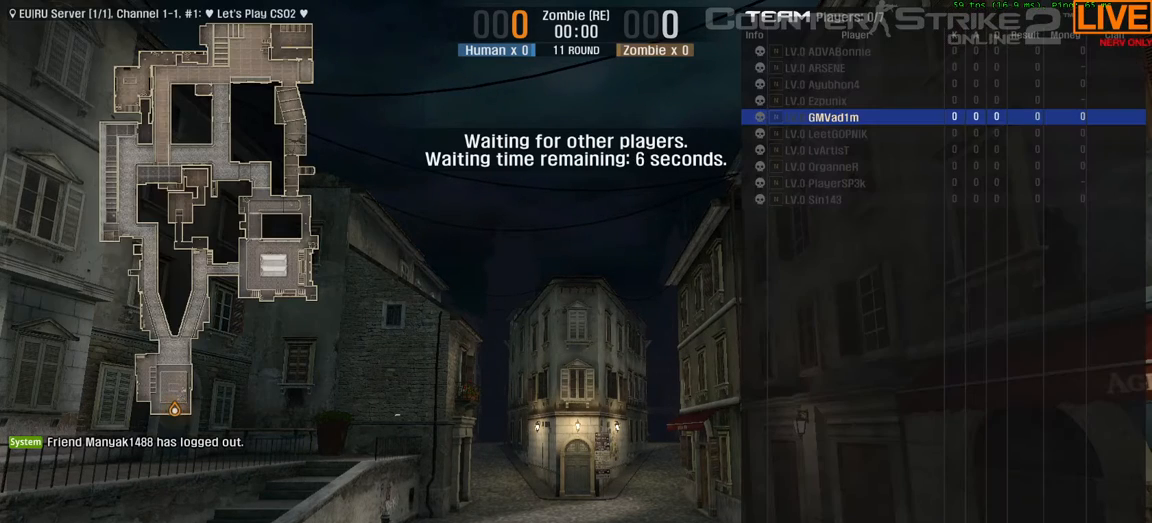
{"keys": ["tab"], "events": []}
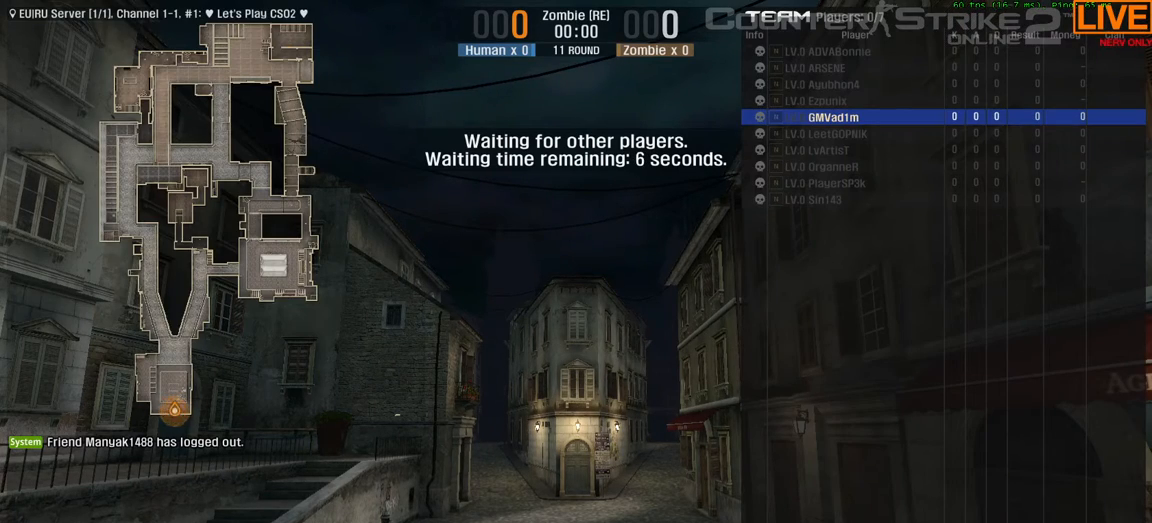
{"keys": ["tab"], "events": []}
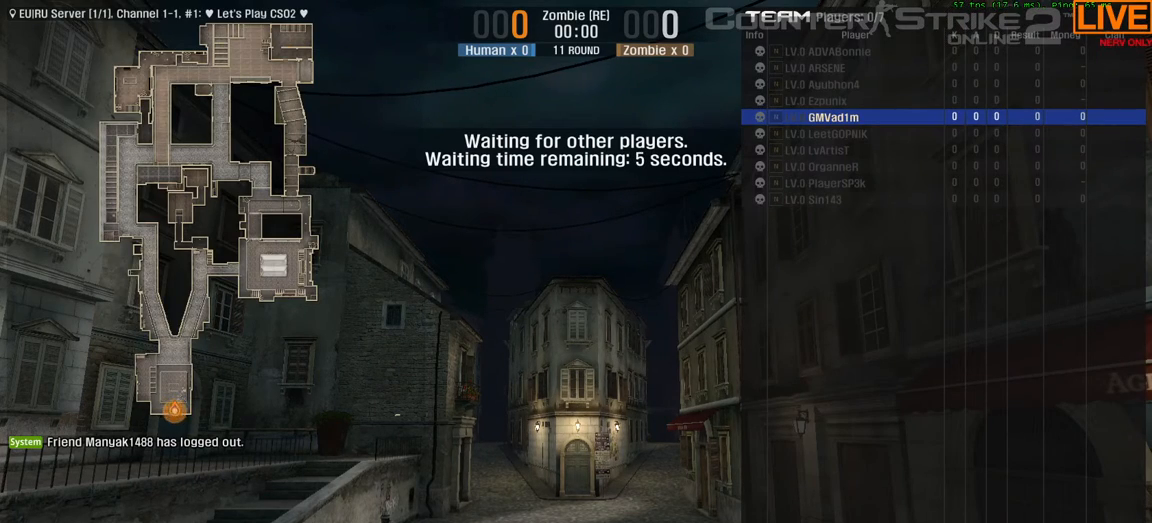
{"keys": ["tab"], "events": []}
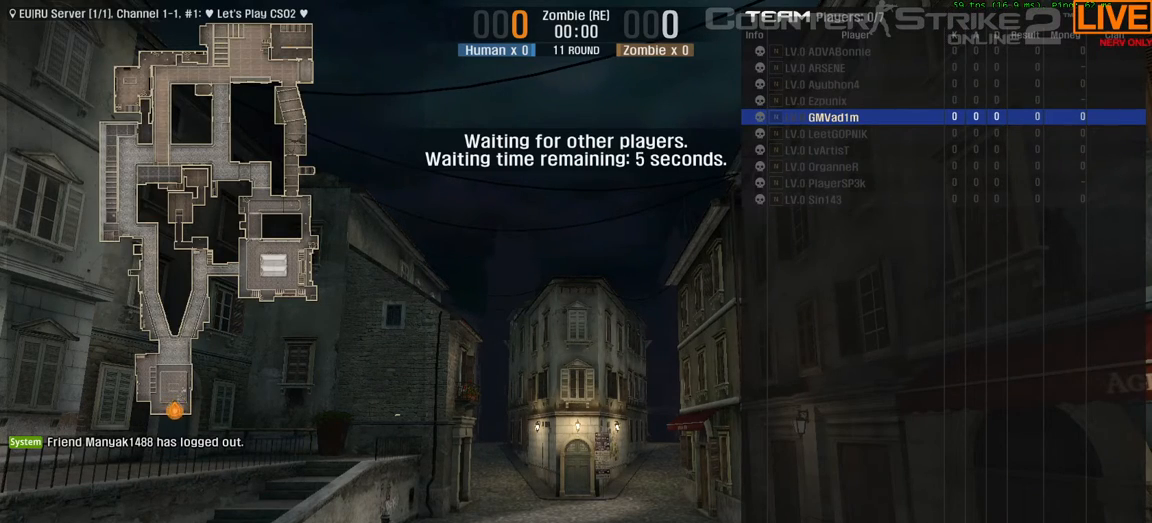
{"keys": ["tab"], "events": []}
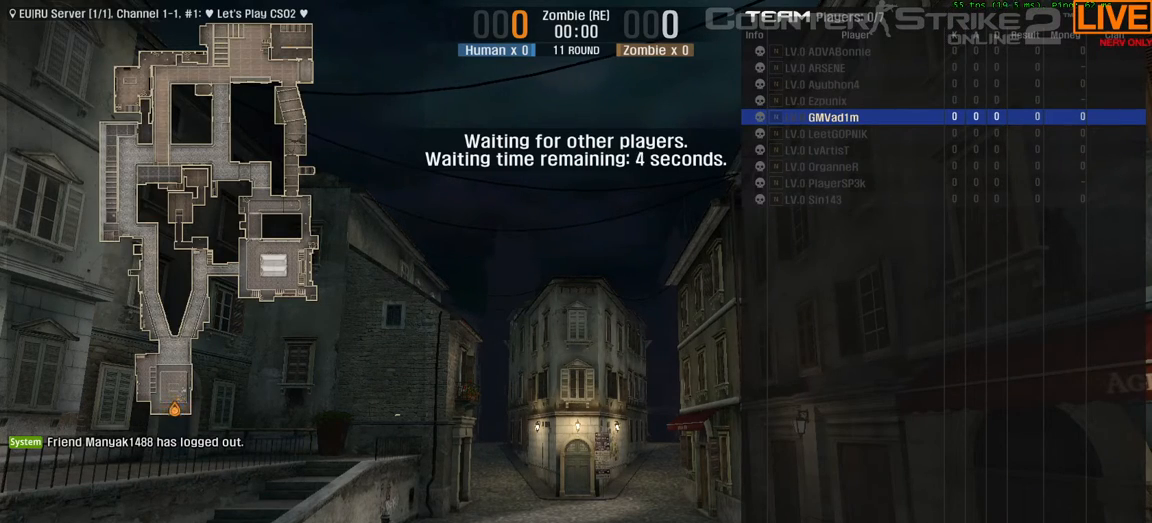
{"keys": ["tab"], "events": []}
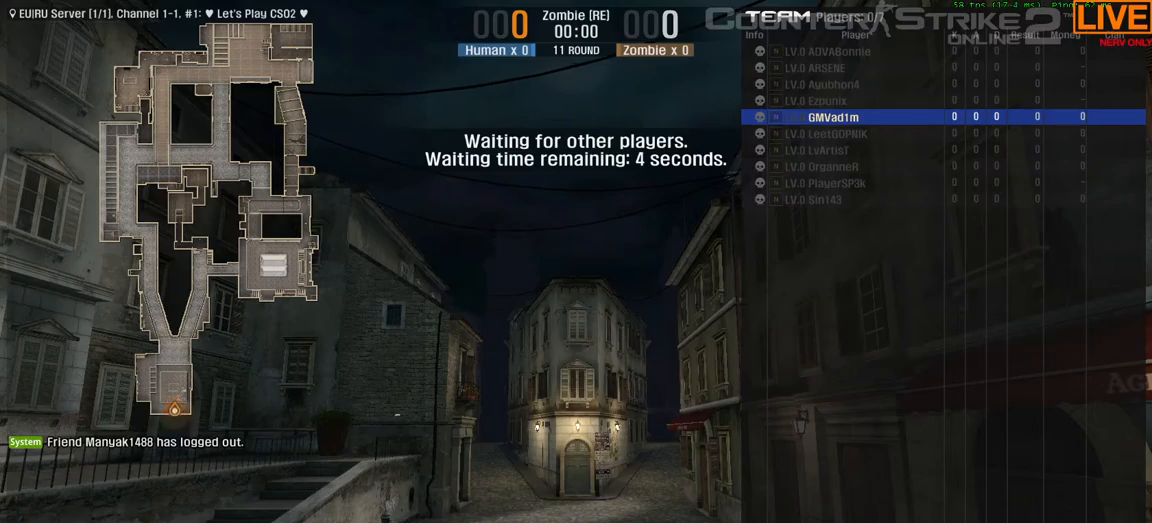
{"keys": ["tab"], "events": []}
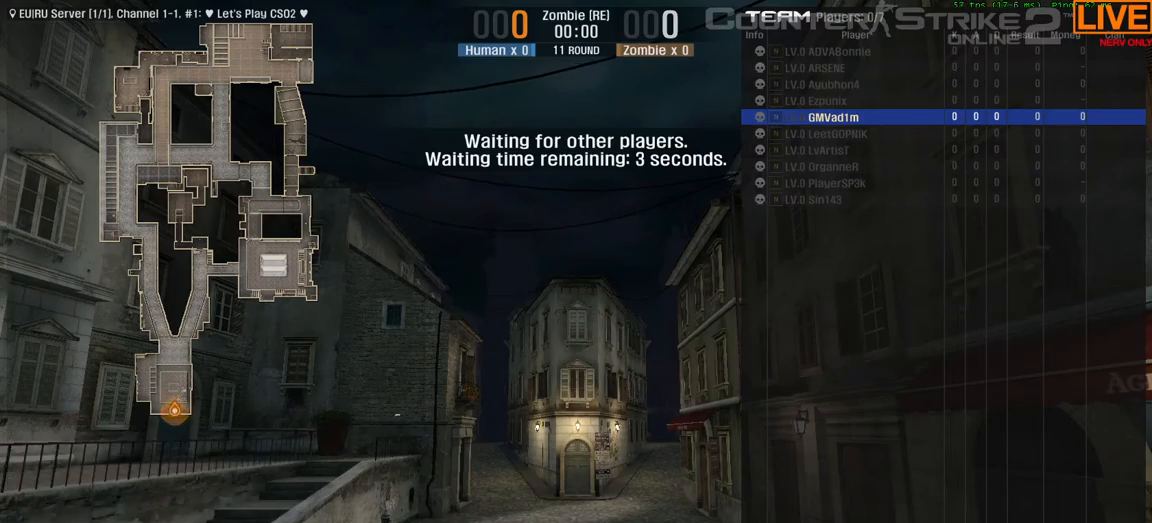
{"keys": ["tab"], "events": []}
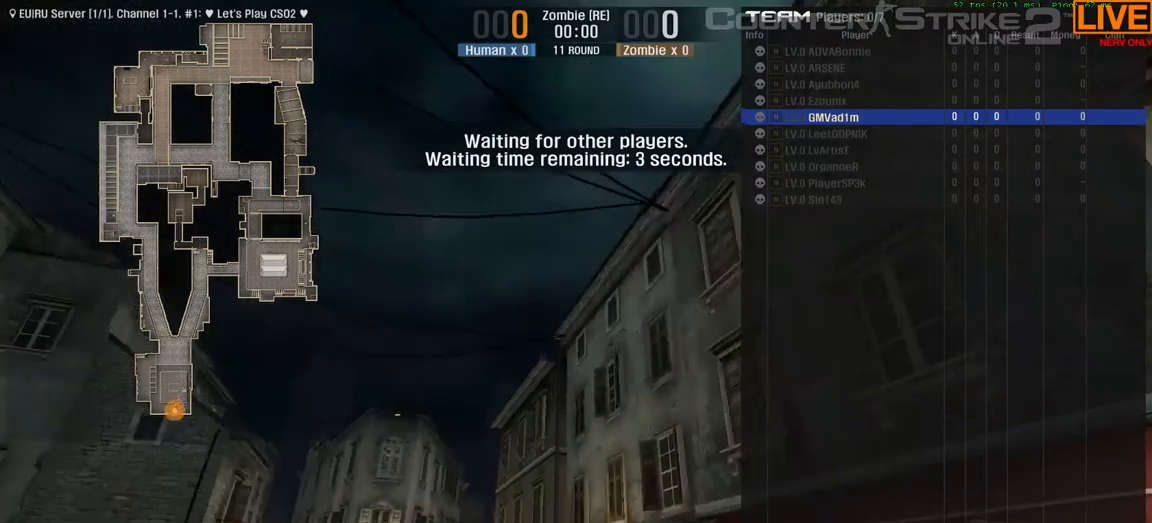
{"keys": ["tab"], "events": []}
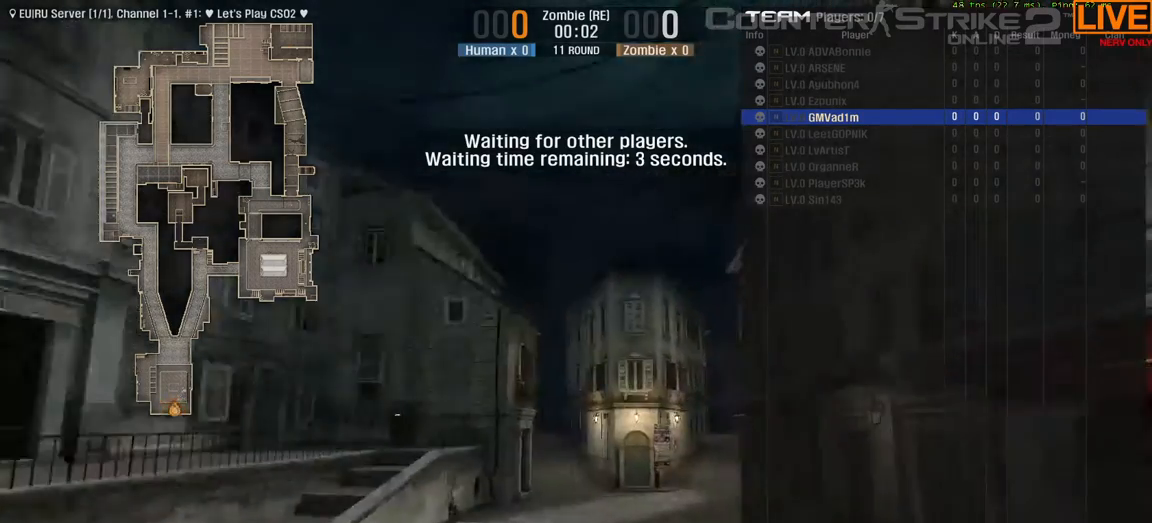
{"keys": ["tab"], "events": []}
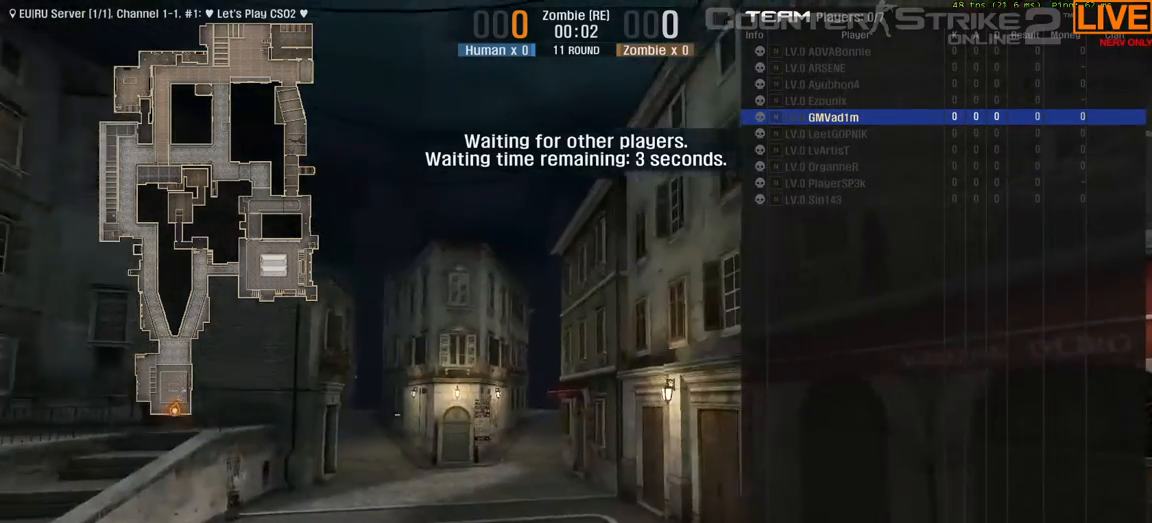
{"keys": ["space", "w"], "events": [[100, "w", "down"], [283, "tab", "up"], [467, "space", "down"]]}
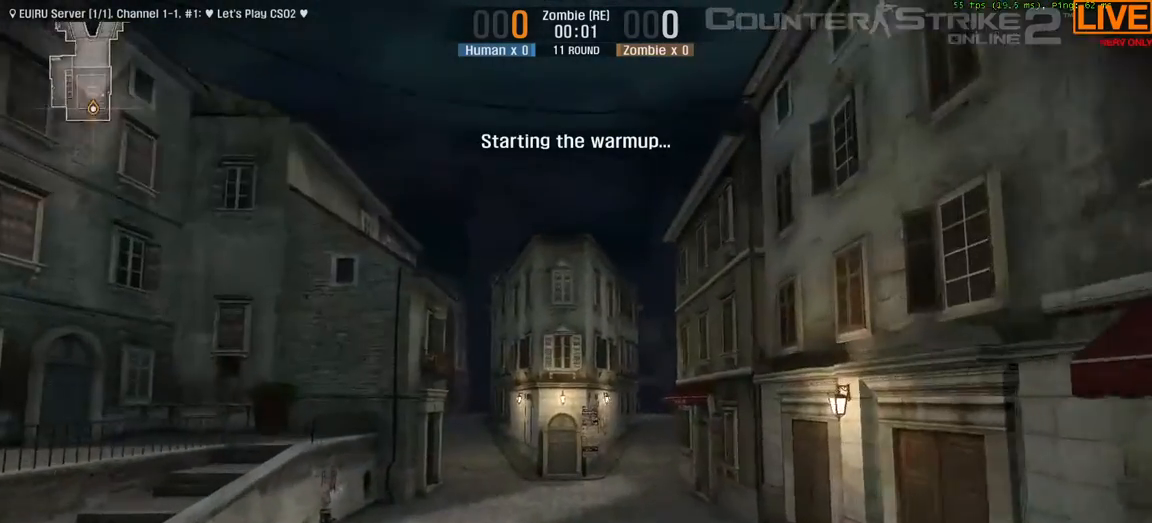
{"keys": ["w"], "events": [[150, "space", "up"]]}
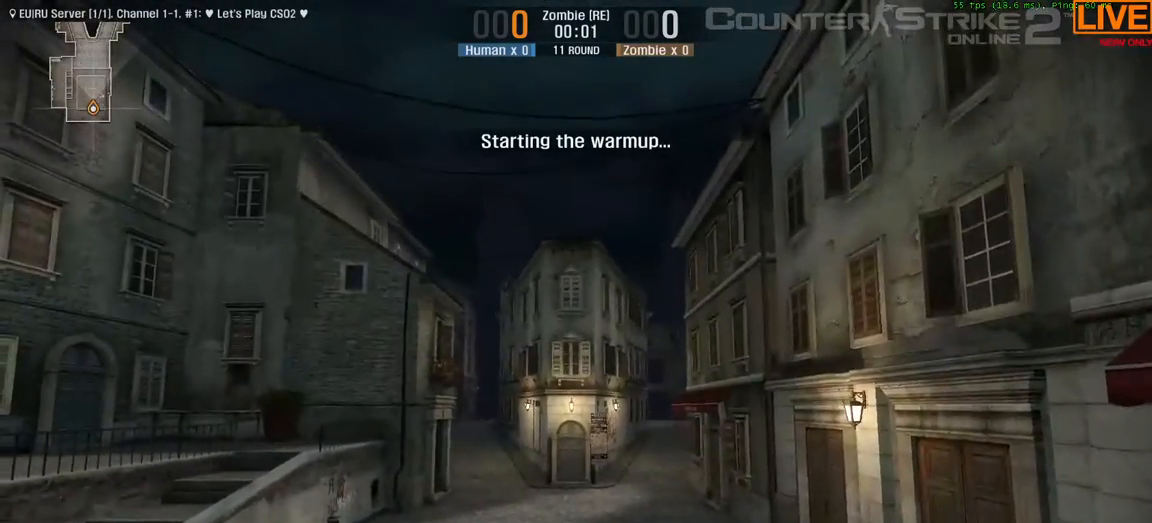
{"keys": ["w"], "events": [[133, "space", "down"], [300, "space", "up"]]}
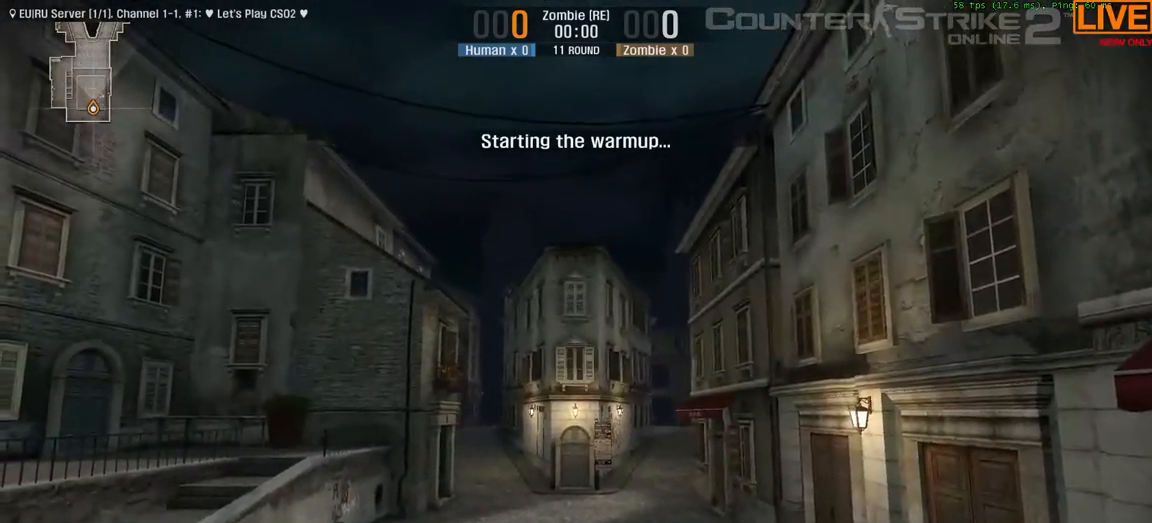
{"keys": ["w"], "events": [[33, "space", "down"], [217, "space", "up"]]}
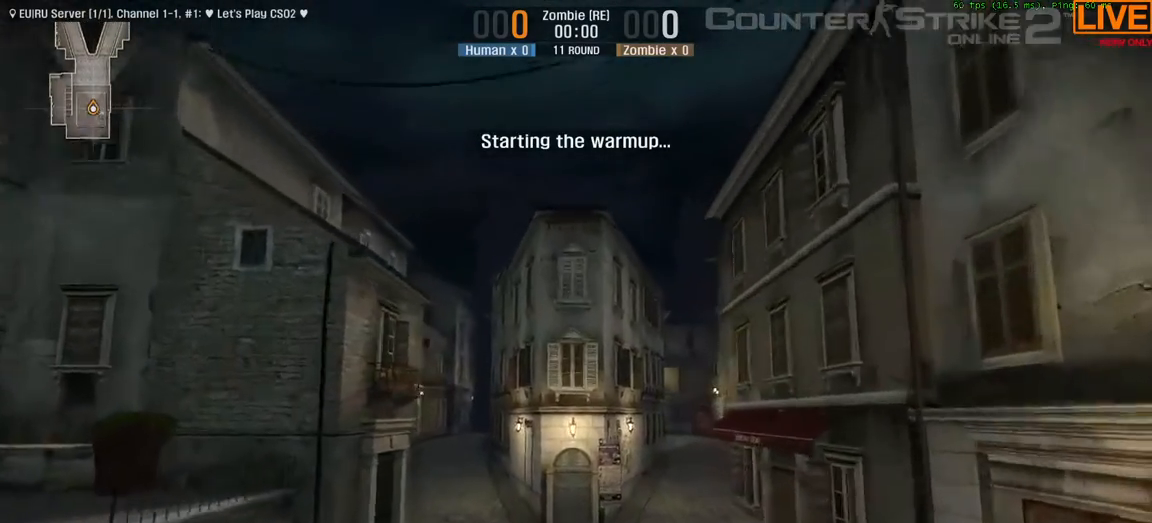
{"keys": ["tab", "w"], "events": [[233, "tab", "down"]]}
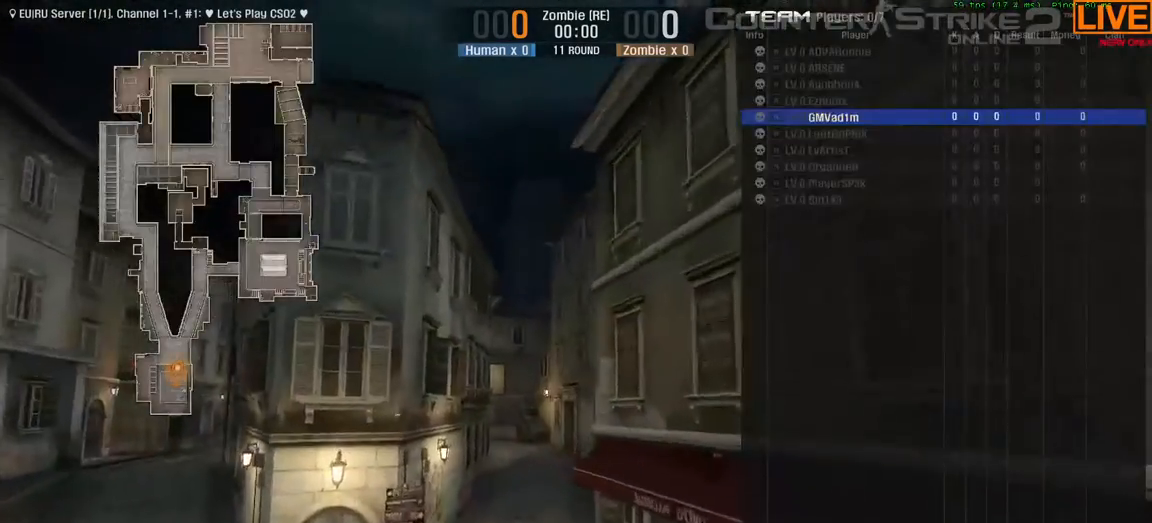
{"keys": ["tab", "w"], "events": []}